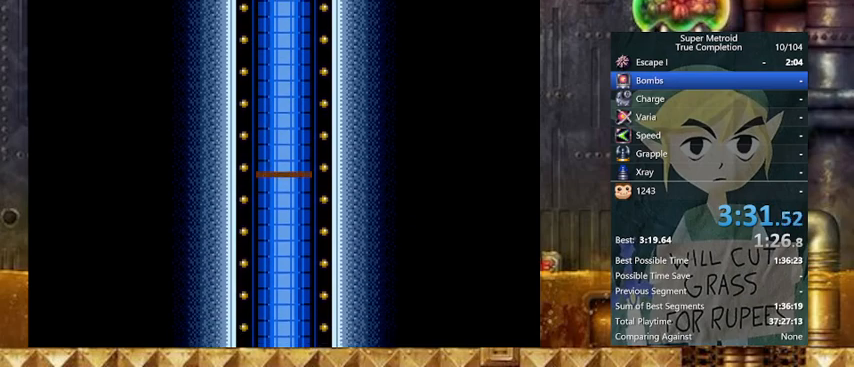
Gameplay with a controller (Nintendo layout); each line is a JSON object with the inputs held at the frame after it. "events" lists button and stick changes between this image and that frame as [ms after this image, input, new state], when the widget could be followed in between. Not read: L3 R3.
{"buttons": ["B", "Y"], "events": [[267, "Y", "down"], [467, "B", "down"]]}
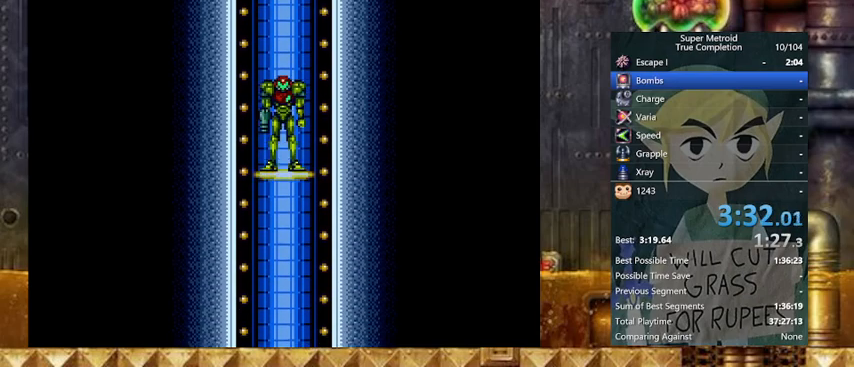
{"buttons": ["Y"], "events": [[400, "B", "up"]]}
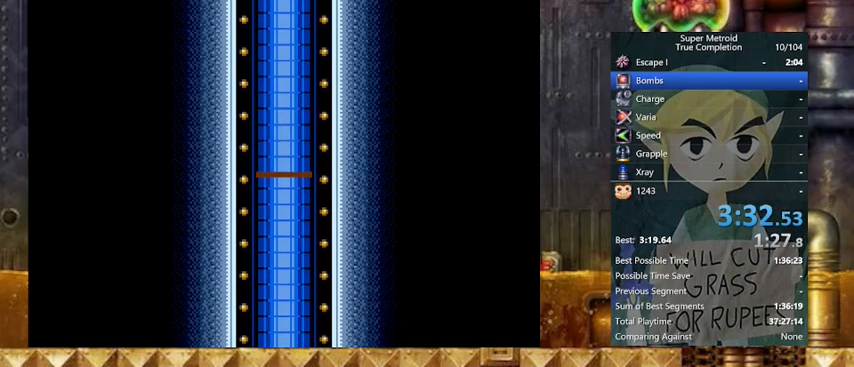
{"buttons": ["Y", "DPAD_LEFT"], "events": [[133, "DPAD_LEFT", "down"]]}
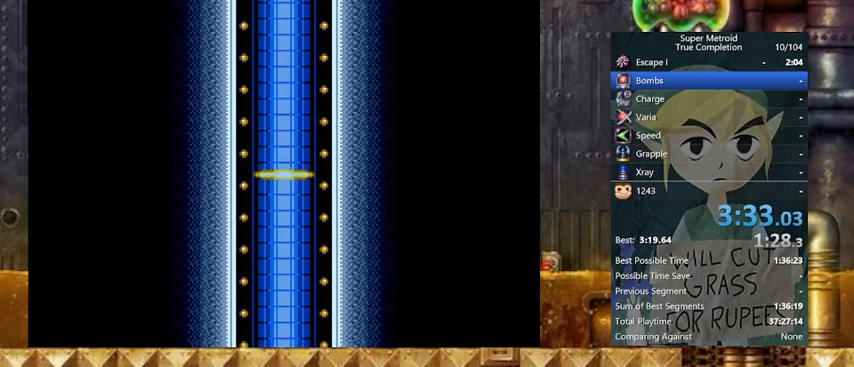
{"buttons": ["Y", "DPAD_LEFT"], "events": []}
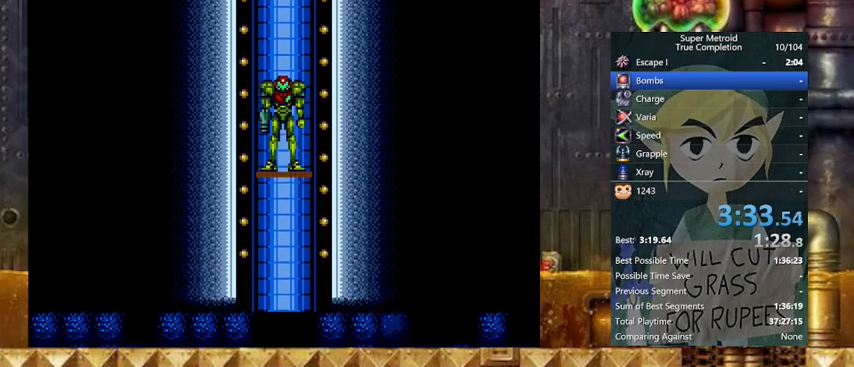
{"buttons": ["Y", "DPAD_LEFT"], "events": []}
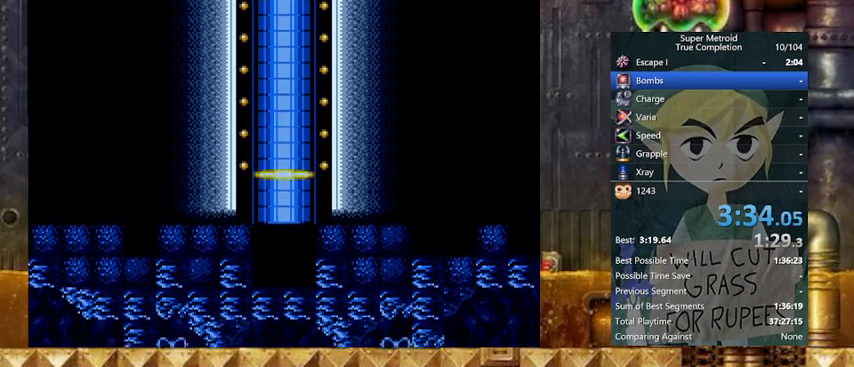
{"buttons": ["Y", "DPAD_LEFT"], "events": []}
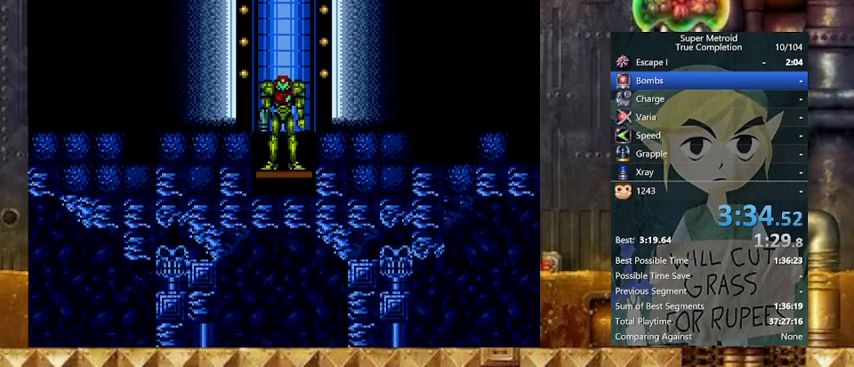
{"buttons": ["Y", "DPAD_LEFT"], "events": []}
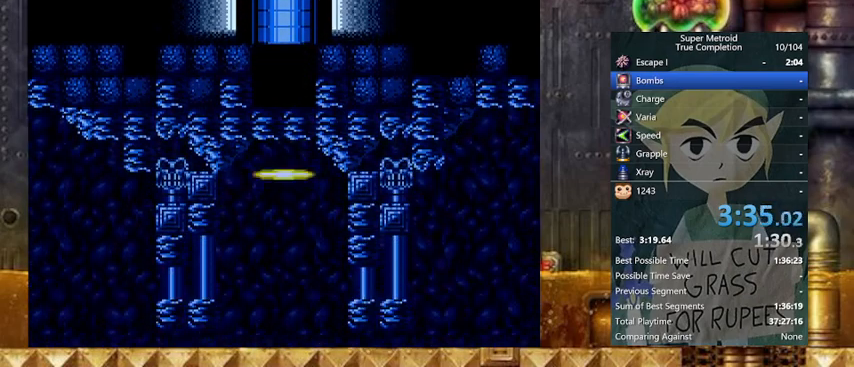
{"buttons": ["Y", "DPAD_LEFT"], "events": []}
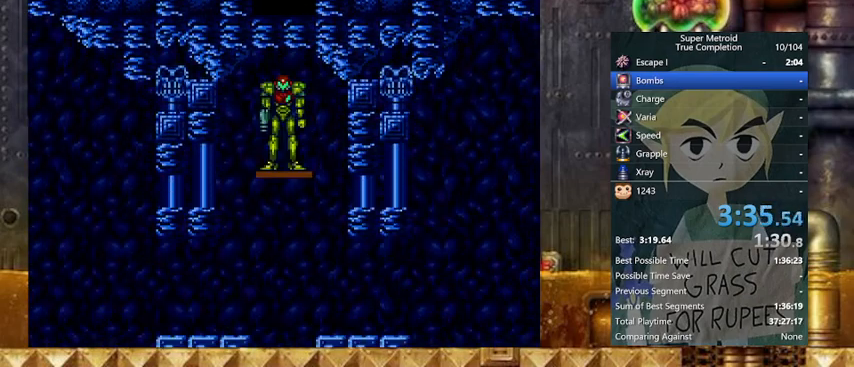
{"buttons": ["Y", "DPAD_LEFT"], "events": []}
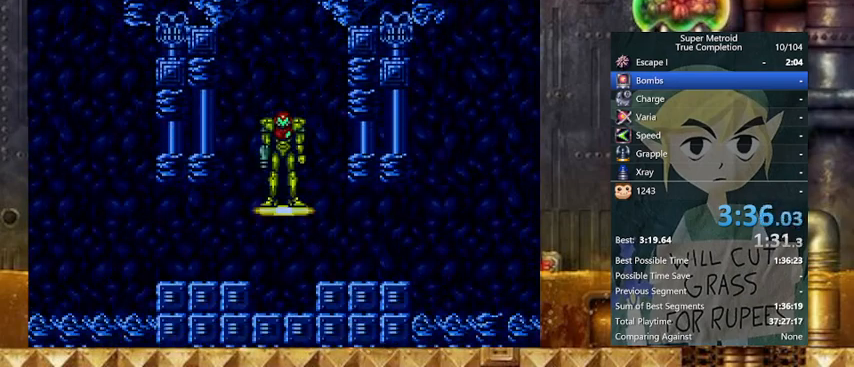
{"buttons": ["Y", "DPAD_LEFT"], "events": []}
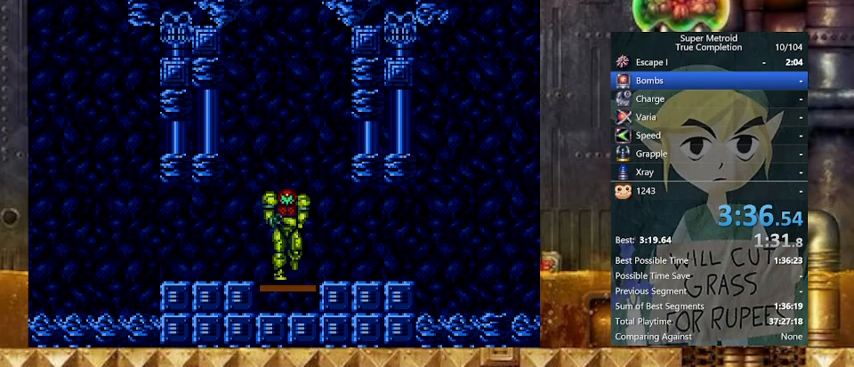
{"buttons": ["B", "Y", "DPAD_LEFT"], "events": [[400, "B", "down"]]}
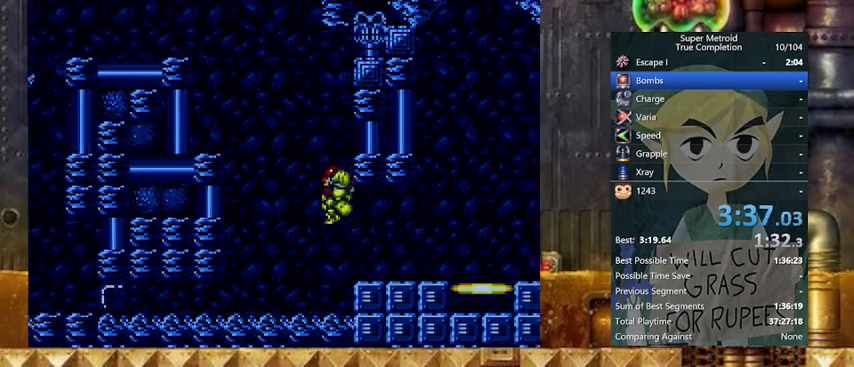
{"buttons": ["B", "Y", "DPAD_LEFT"], "events": []}
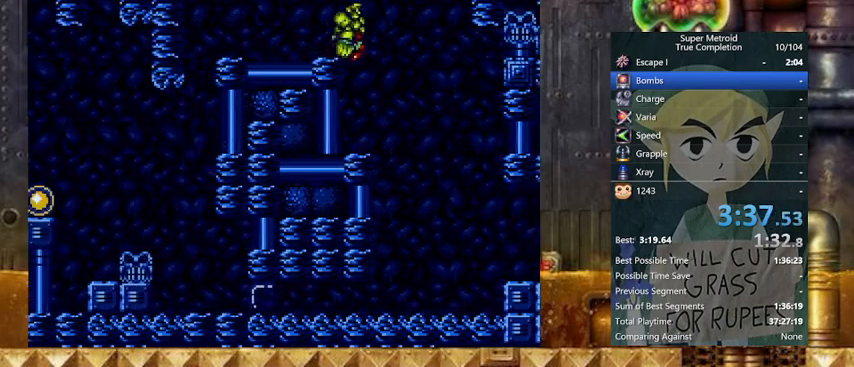
{"buttons": ["Y", "DPAD_LEFT"], "events": [[33, "B", "up"], [67, "L1", "down"], [167, "L1", "up"], [300, "B", "down"], [367, "B", "up"]]}
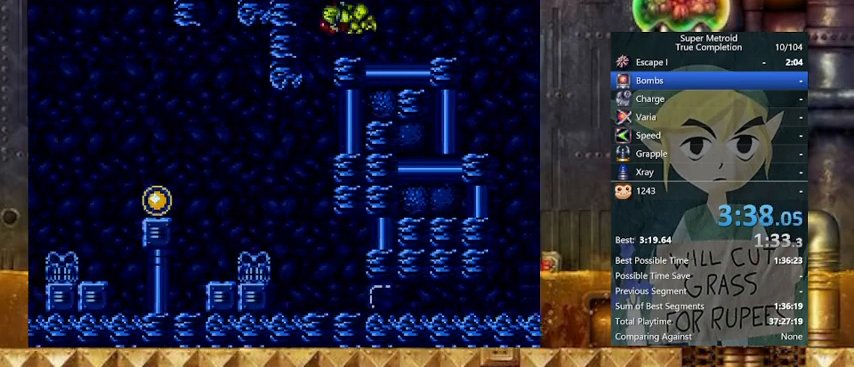
{"buttons": ["Y", "DPAD_LEFT"], "events": []}
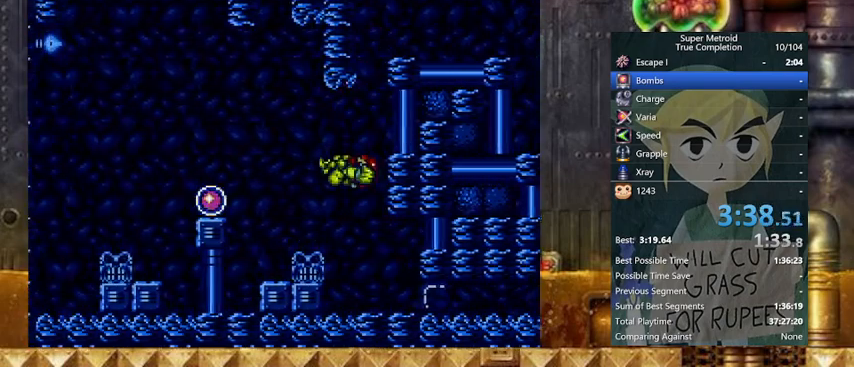
{"buttons": ["Y", "DPAD_RIGHT"], "events": [[233, "B", "down"], [333, "B", "up"], [467, "DPAD_LEFT", "up"], [467, "DPAD_RIGHT", "down"]]}
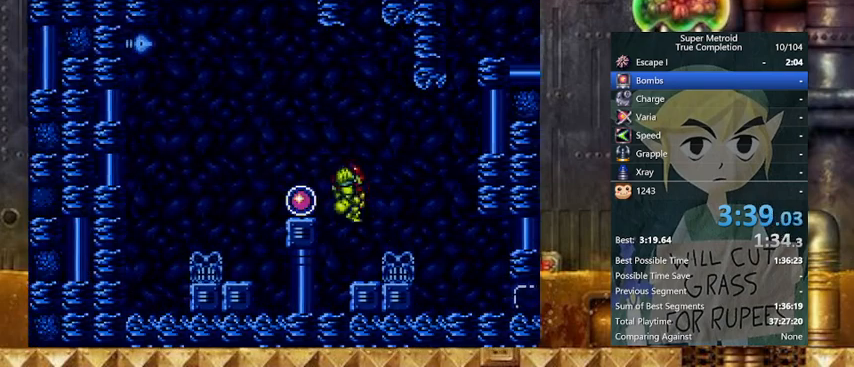
{"buttons": ["Y", "DPAD_LEFT"], "events": [[433, "DPAD_LEFT", "down"], [467, "DPAD_RIGHT", "up"]]}
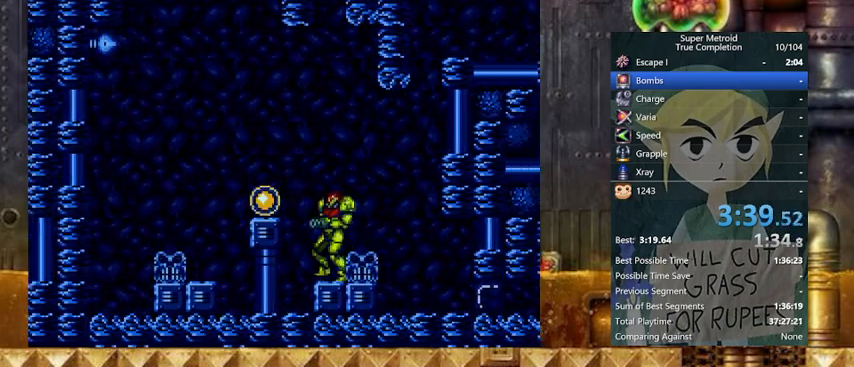
{"buttons": ["Y", "DPAD_RIGHT"], "events": [[33, "B", "down"], [133, "B", "up"], [167, "DPAD_RIGHT", "down"], [233, "DPAD_LEFT", "up"]]}
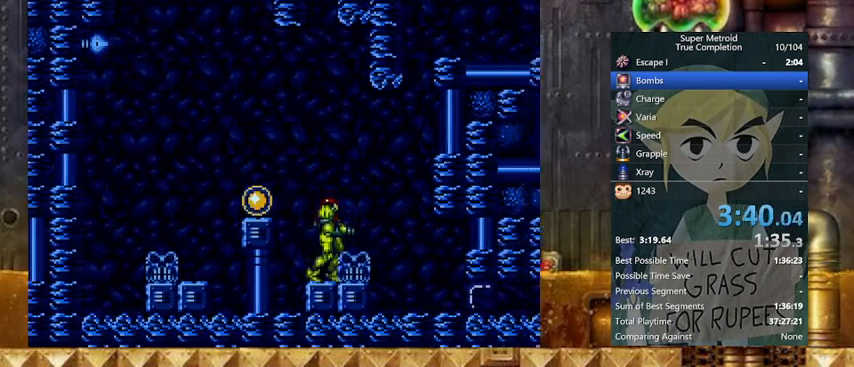
{"buttons": ["Y", "DPAD_RIGHT"], "events": [[33, "DPAD_LEFT", "down"], [33, "DPAD_RIGHT", "up"], [267, "B", "down"], [333, "B", "up"], [333, "DPAD_RIGHT", "down"], [367, "DPAD_LEFT", "up"]]}
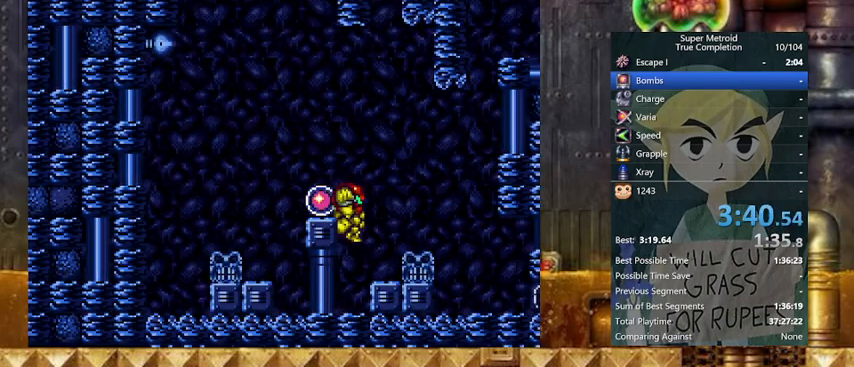
{"buttons": ["DPAD_RIGHT"], "events": [[333, "Y", "up"]]}
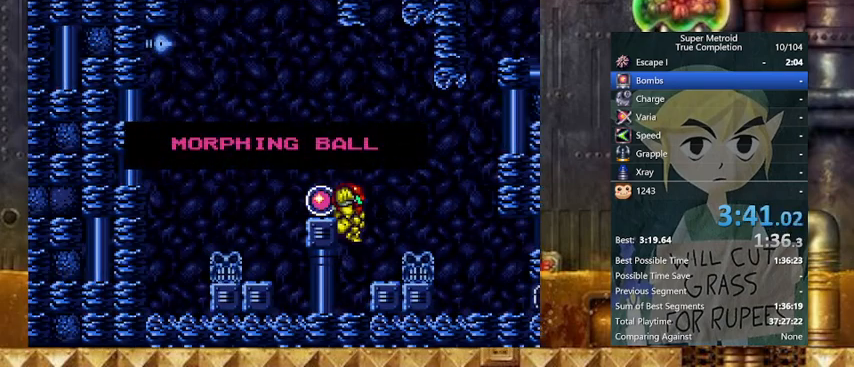
{"buttons": ["DPAD_RIGHT"], "events": []}
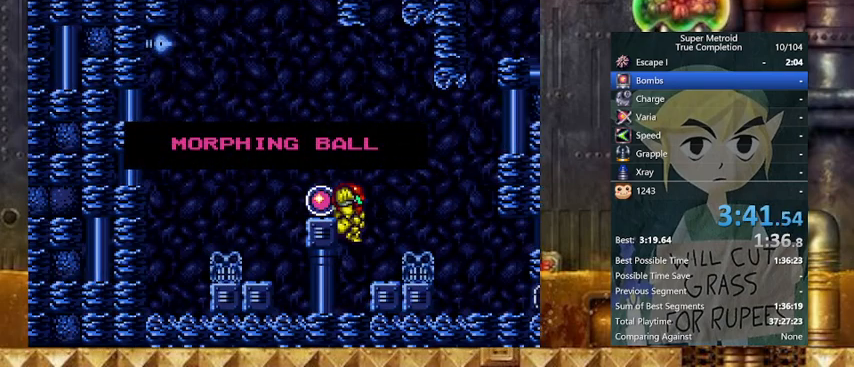
{"buttons": ["DPAD_RIGHT"], "events": []}
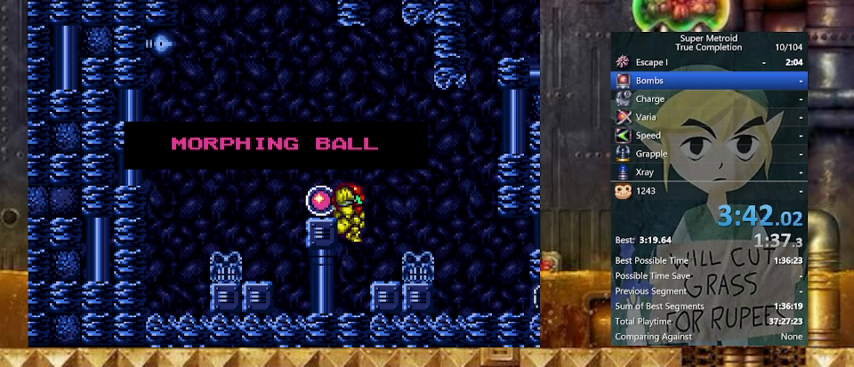
{"buttons": ["DPAD_RIGHT"], "events": []}
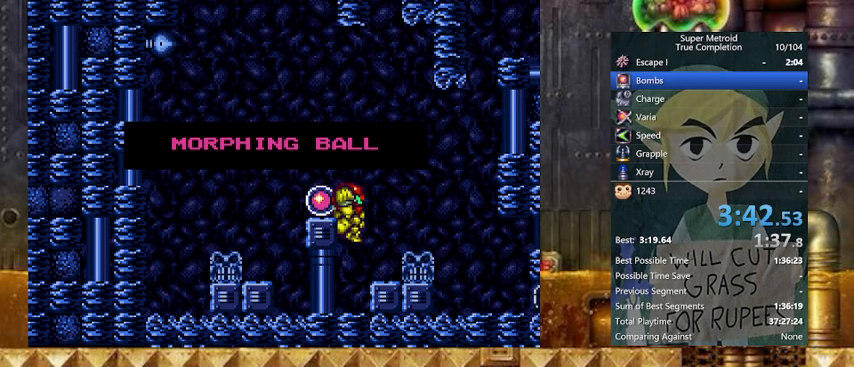
{"buttons": ["DPAD_RIGHT"], "events": []}
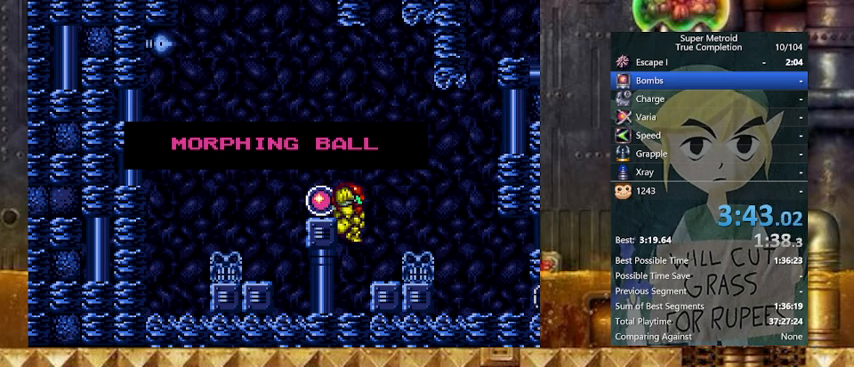
{"buttons": ["DPAD_RIGHT"], "events": []}
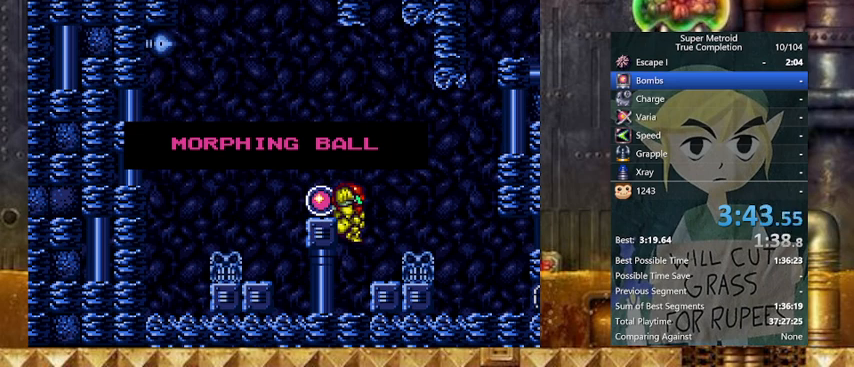
{"buttons": ["DPAD_RIGHT"], "events": []}
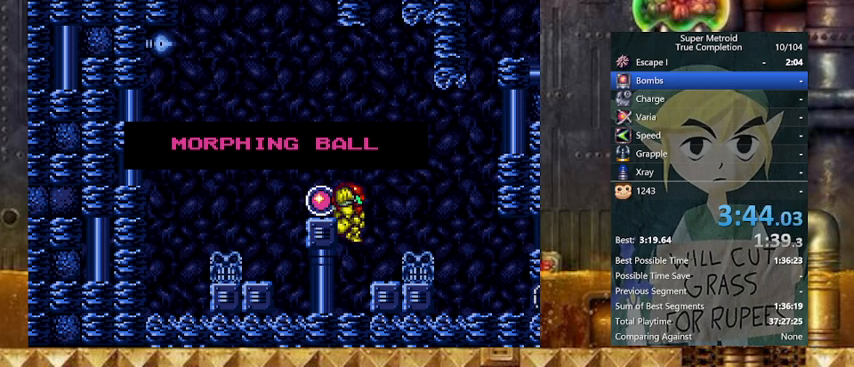
{"buttons": [], "events": [[33, "DPAD_RIGHT", "up"]]}